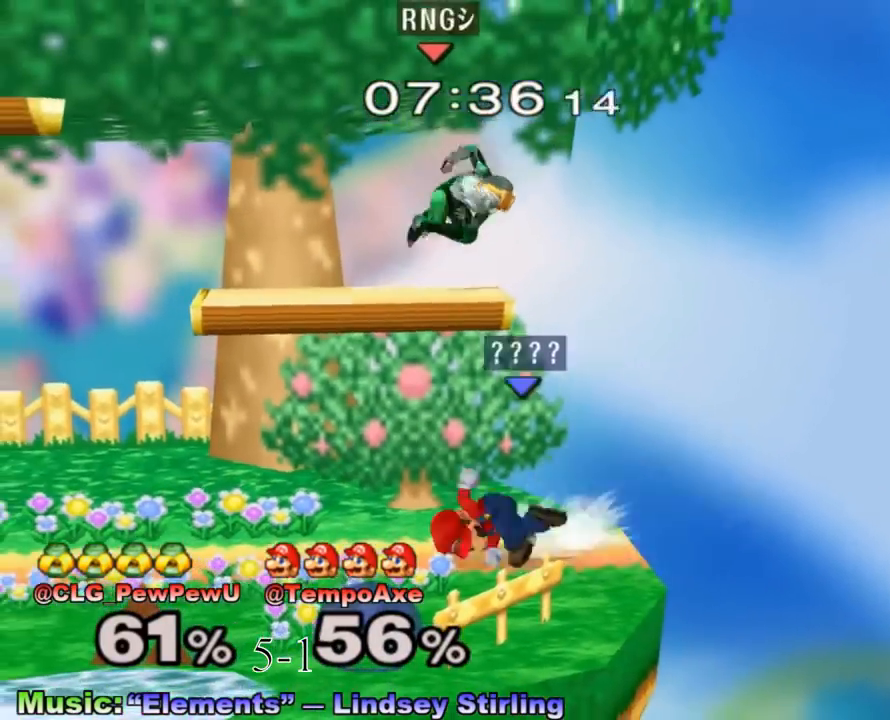
Gameplay with a controller (Nintendo layout); each line is a JSON object with the inputs held at the frame after it. "events" lists button and stick changes between this image and that frame as [ms after this image, input, new state], when the widget could be followed in between. Not read: A L3 R3.
{"buttons": ["L1"], "left_stick": "center", "right_stick": "center", "events": [[183, "left_stick", "center"], [217, "R1", "up"], [250, "right_stick", "center"], [300, "L1", "down"]]}
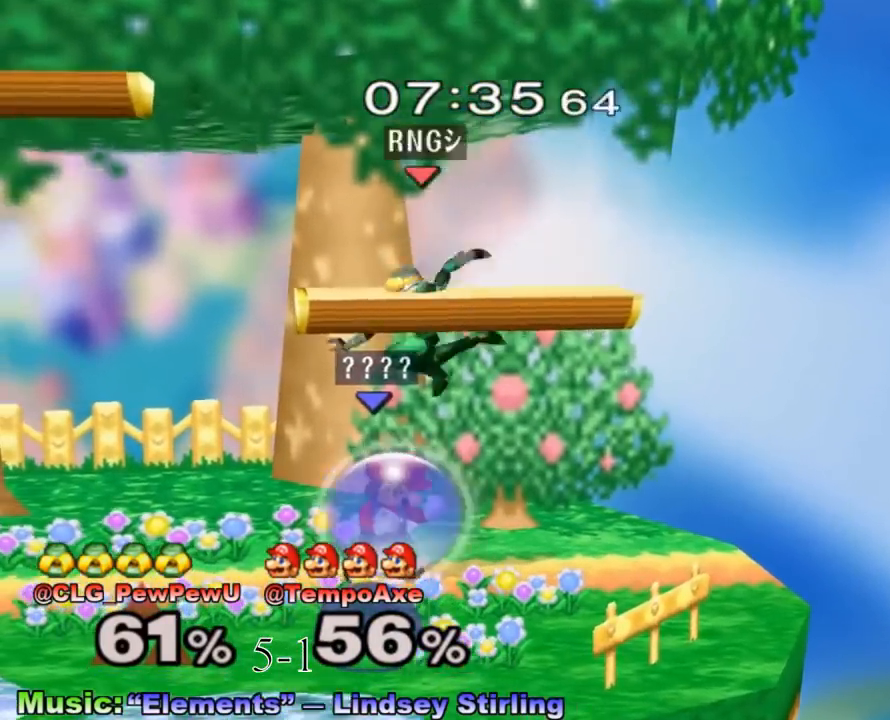
{"buttons": ["L1"], "left_stick": "center", "right_stick": "center", "events": []}
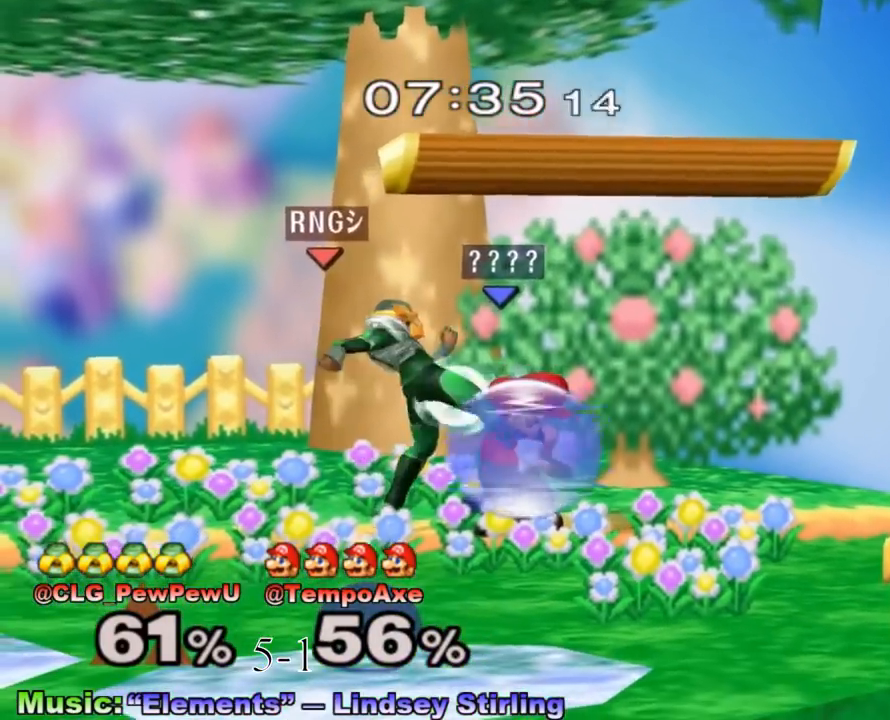
{"buttons": [], "left_stick": "left", "right_stick": "center", "events": [[150, "left_stick", "left"], [183, "L1", "up"]]}
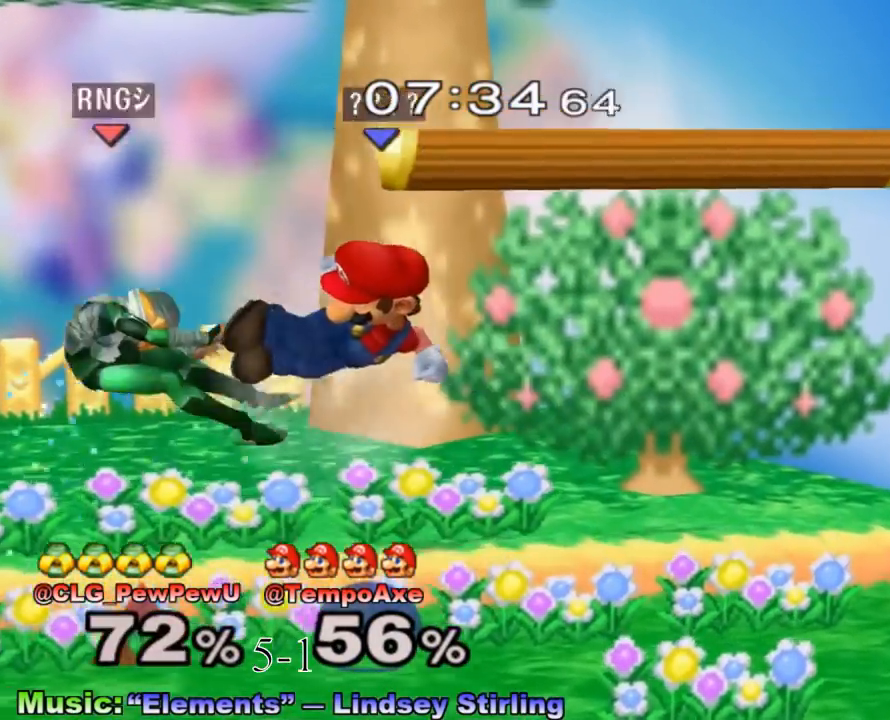
{"buttons": [], "left_stick": "left", "right_stick": "center", "events": [[50, "left_stick", "down-left"], [217, "left_stick", "left"], [333, "X", "down"], [367, "X", "up"]]}
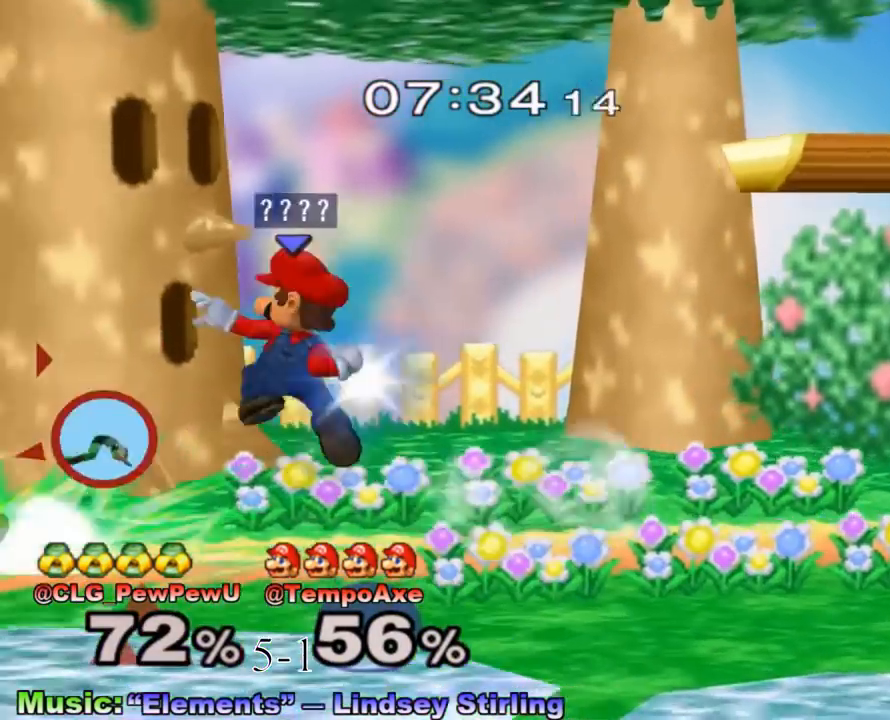
{"buttons": [], "left_stick": "center", "right_stick": "center", "events": [[150, "left_stick", "down"], [333, "R1", "down"], [500, "R1", "up"], [500, "left_stick", "center"]]}
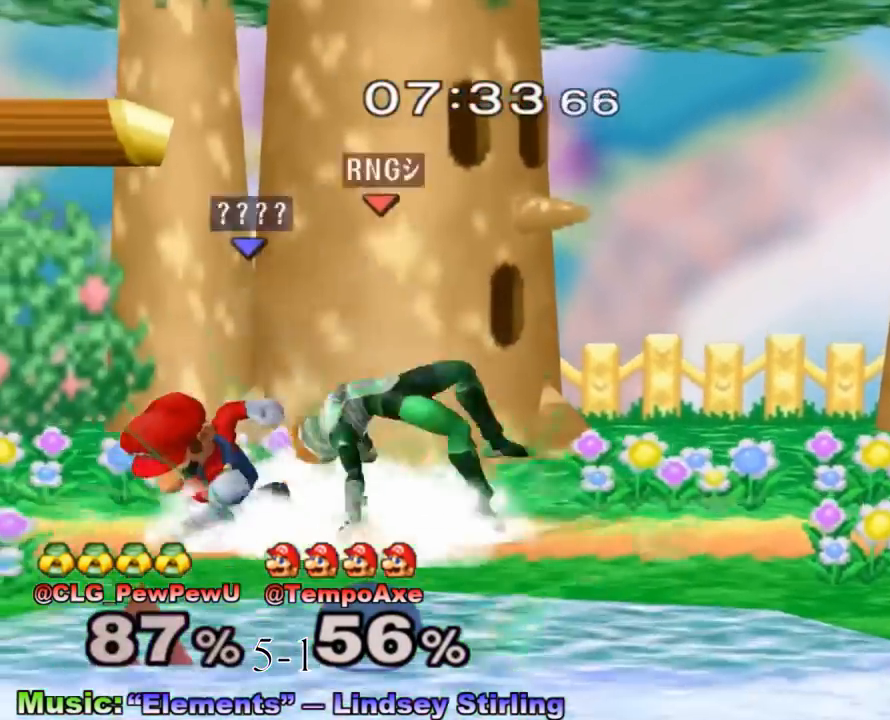
{"buttons": [], "left_stick": "center", "right_stick": "center", "events": [[150, "left_stick", "up-right"], [283, "left_stick", "center"]]}
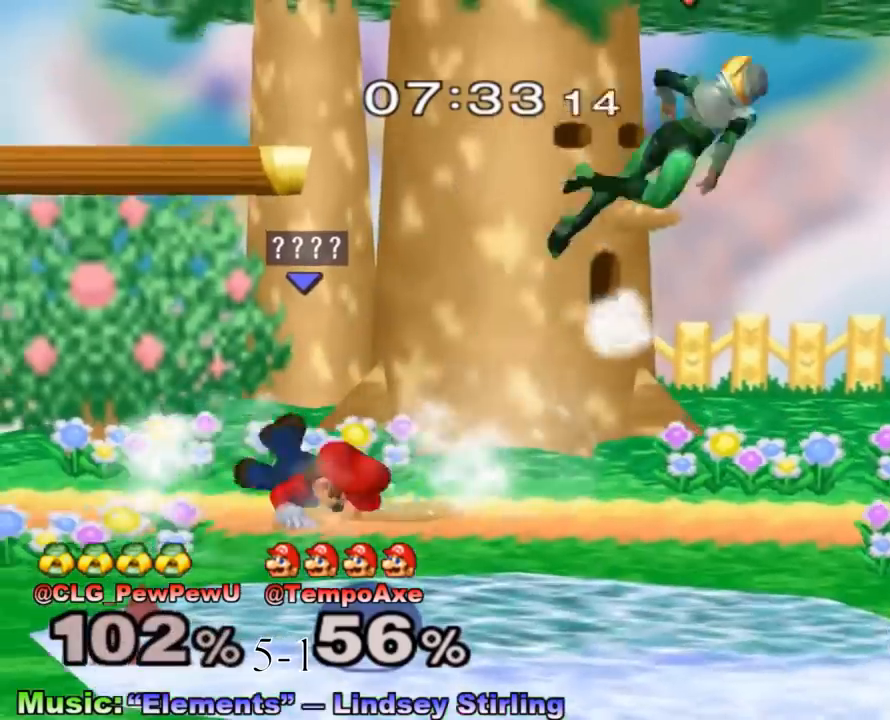
{"buttons": [], "left_stick": "right", "right_stick": "center", "events": [[50, "B", "down"], [117, "left_stick", "up-right"], [283, "B", "up"], [350, "left_stick", "center"], [467, "left_stick", "right"]]}
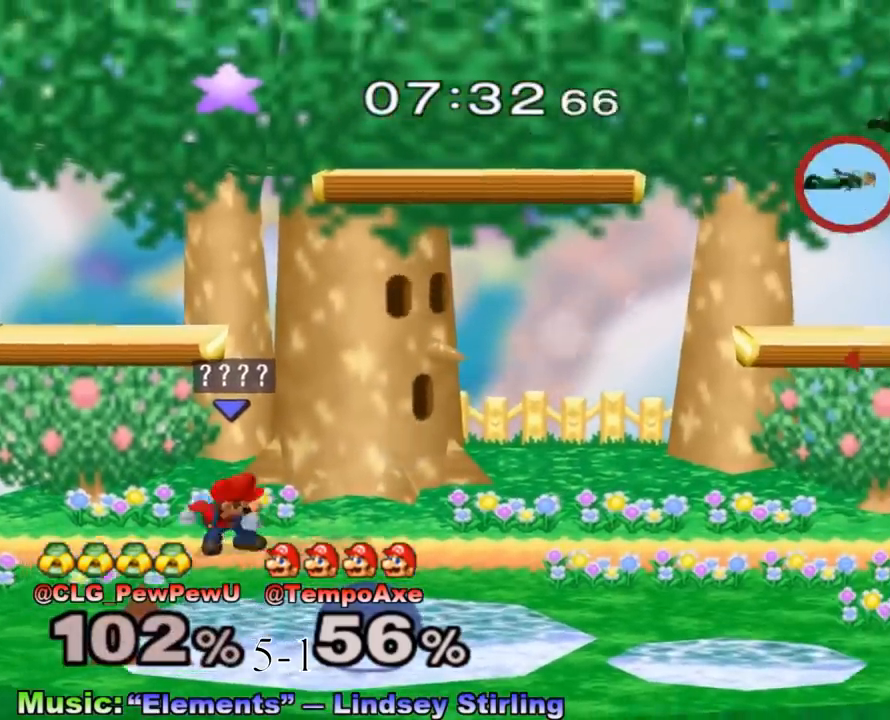
{"buttons": ["B"], "left_stick": "center", "right_stick": "center", "events": [[33, "X", "down"], [100, "X", "up"], [100, "left_stick", "center"], [150, "B", "down"]]}
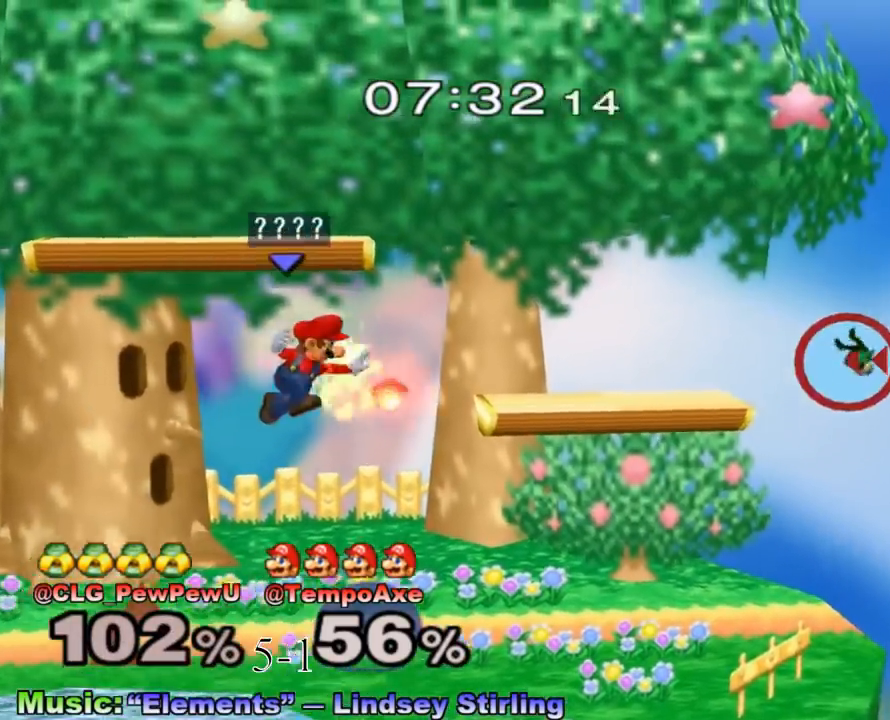
{"buttons": [], "left_stick": "right", "right_stick": "center", "events": [[17, "B", "up"], [67, "left_stick", "down"], [283, "left_stick", "right"], [367, "left_stick", "left"], [467, "left_stick", "right"]]}
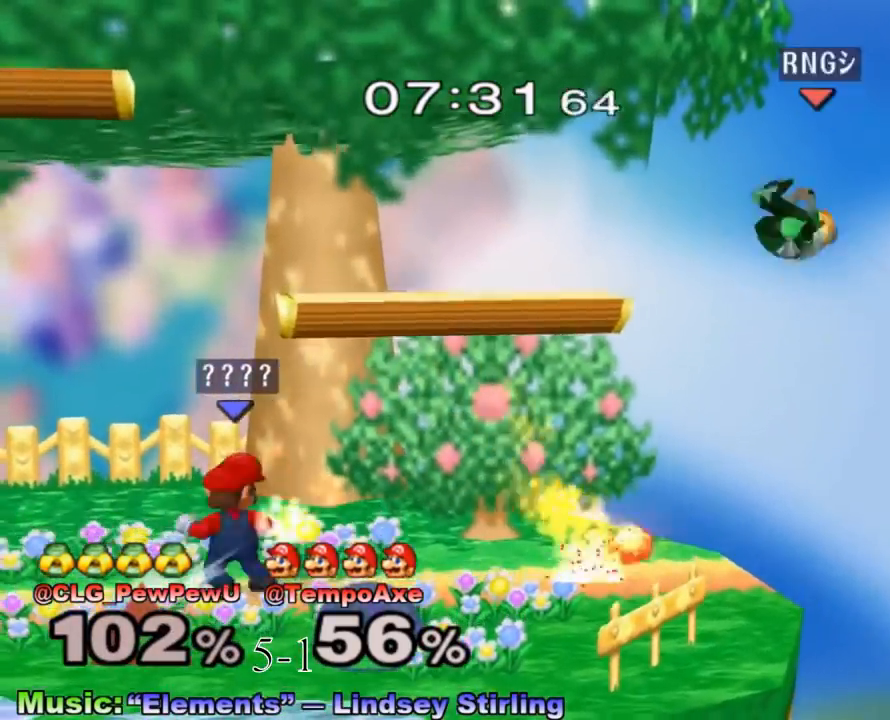
{"buttons": [], "left_stick": "down", "right_stick": "right", "events": [[50, "left_stick", "left"], [183, "left_stick", "down-right"], [217, "X", "down"], [283, "R1", "down"], [333, "left_stick", "right"], [400, "R1", "up"], [400, "X", "up"], [433, "left_stick", "down"], [500, "right_stick", "right"]]}
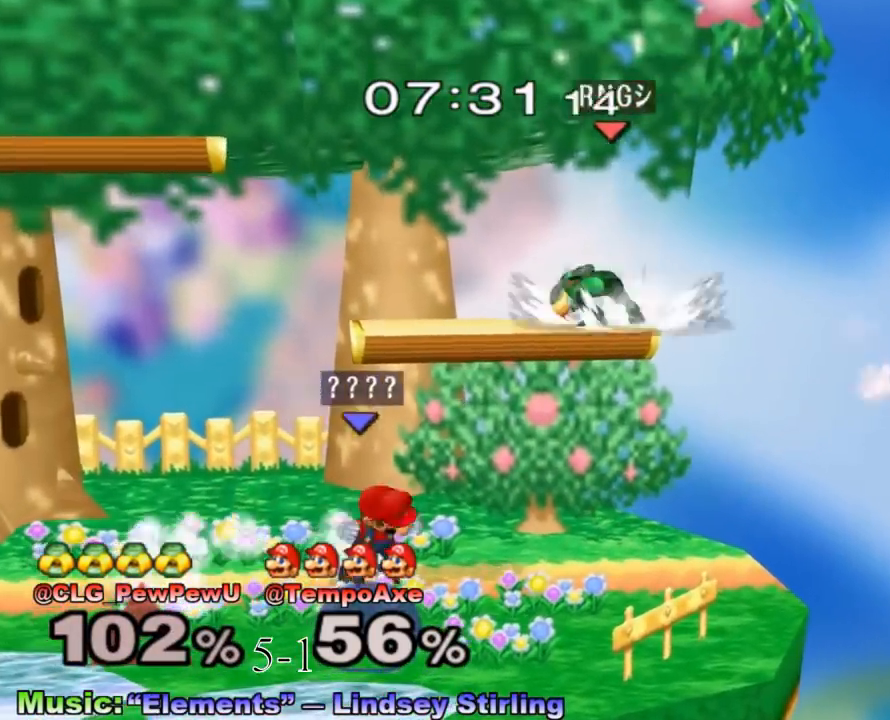
{"buttons": [], "left_stick": "down", "right_stick": "center", "events": [[117, "right_stick", "center"], [250, "left_stick", "down-left"], [367, "left_stick", "down"]]}
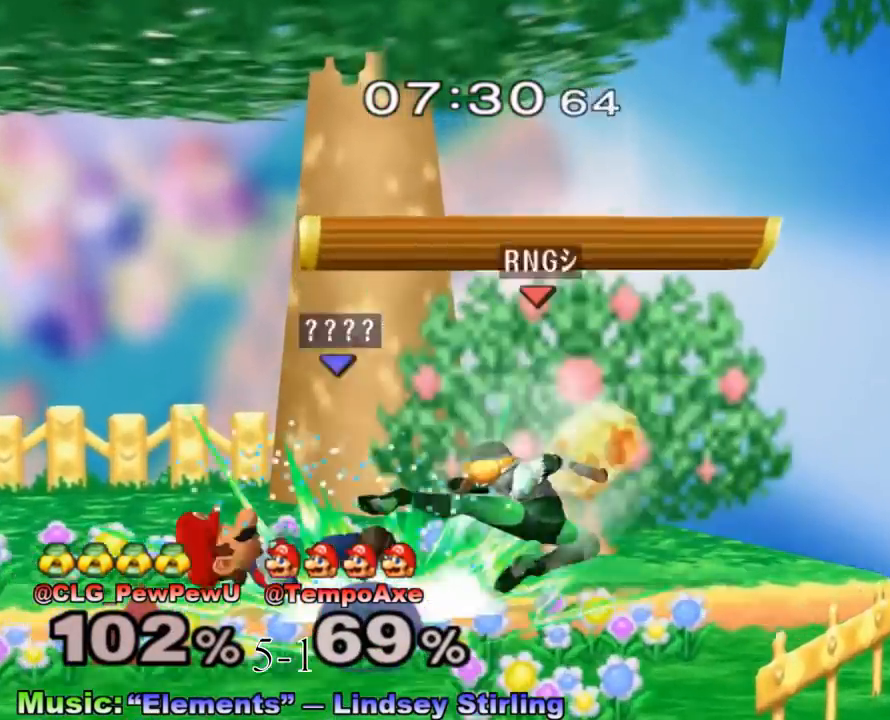
{"buttons": ["B"], "left_stick": "center", "right_stick": "center", "events": [[83, "right_stick", "down"], [183, "right_stick", "center"], [267, "left_stick", "left"], [467, "B", "down"], [467, "left_stick", "center"]]}
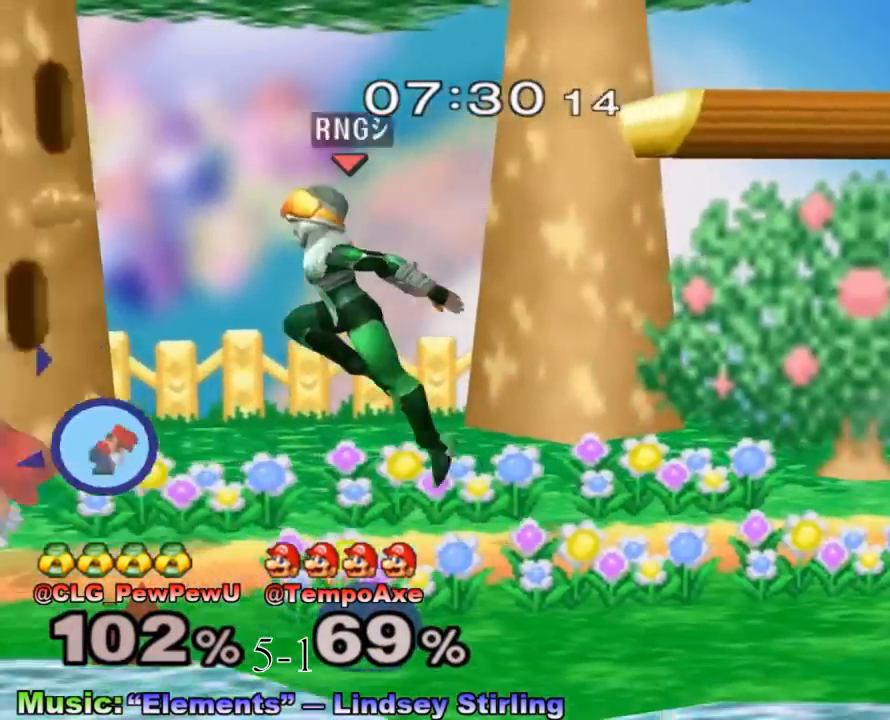
{"buttons": ["X"], "left_stick": "right", "right_stick": "center", "events": [[217, "B", "up"], [433, "left_stick", "right"], [500, "X", "down"]]}
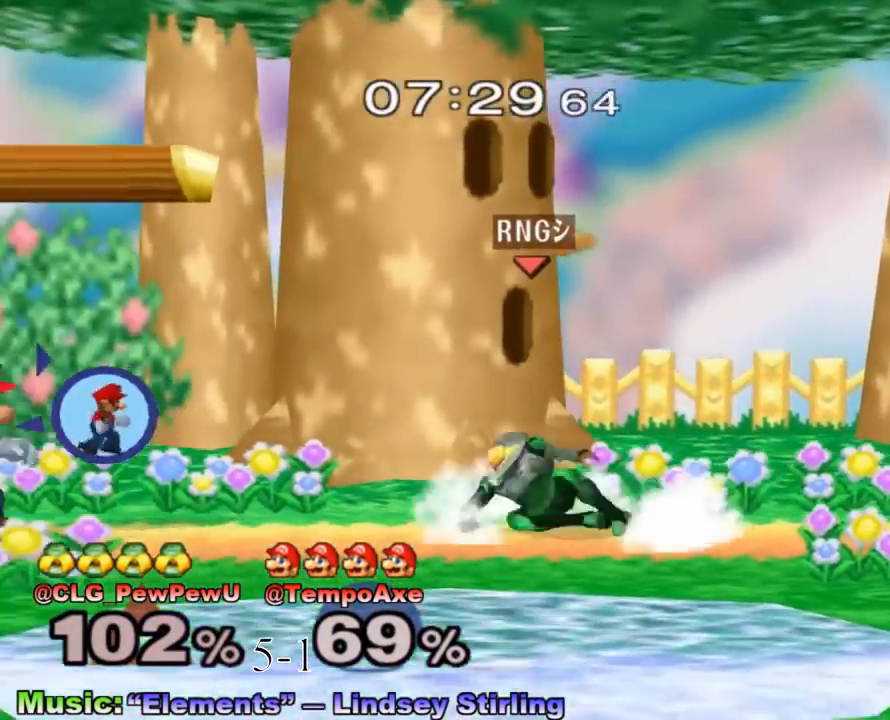
{"buttons": [], "left_stick": "right", "right_stick": "center", "events": [[17, "X", "up"], [50, "left_stick", "center"], [167, "left_stick", "right"]]}
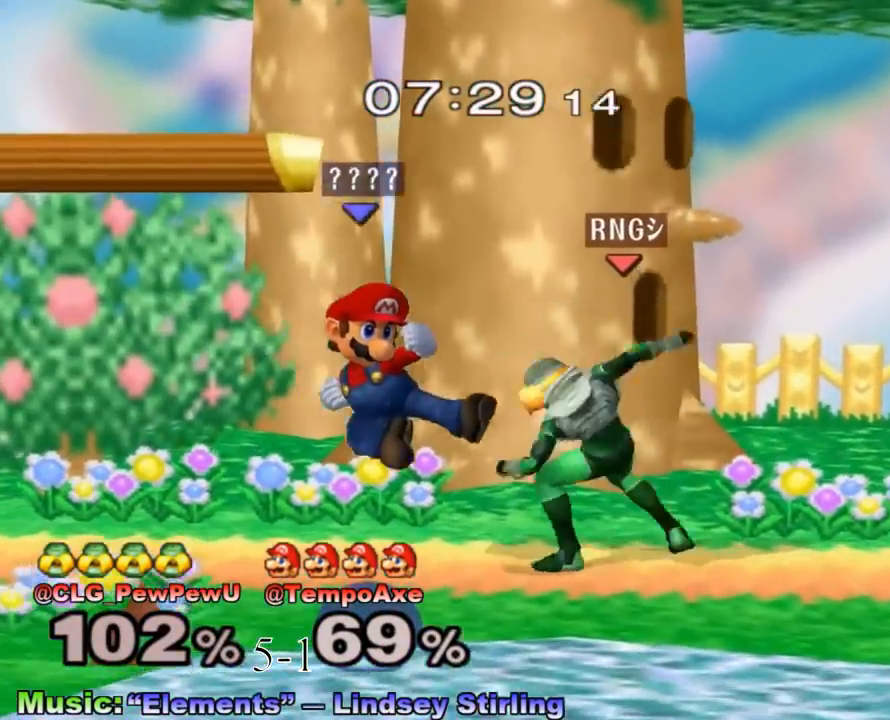
{"buttons": [], "left_stick": "right", "right_stick": "center", "events": [[117, "R1", "down"], [150, "left_stick", "down"], [250, "R1", "up"], [300, "left_stick", "right"]]}
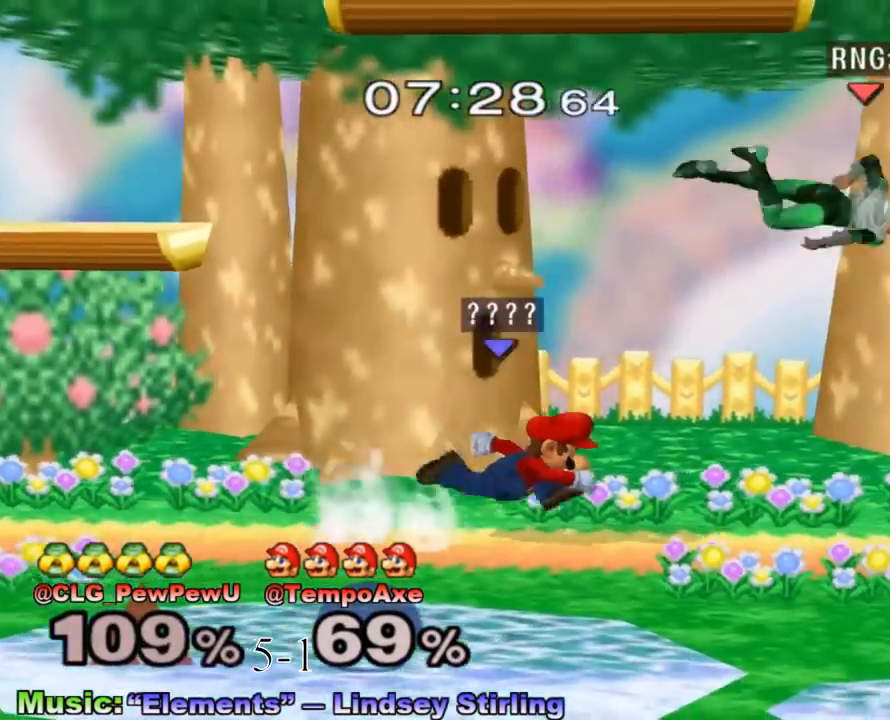
{"buttons": [], "left_stick": "right", "right_stick": "center", "events": [[283, "left_stick", "down"], [300, "right_stick", "down"], [367, "left_stick", "right"], [367, "right_stick", "center"]]}
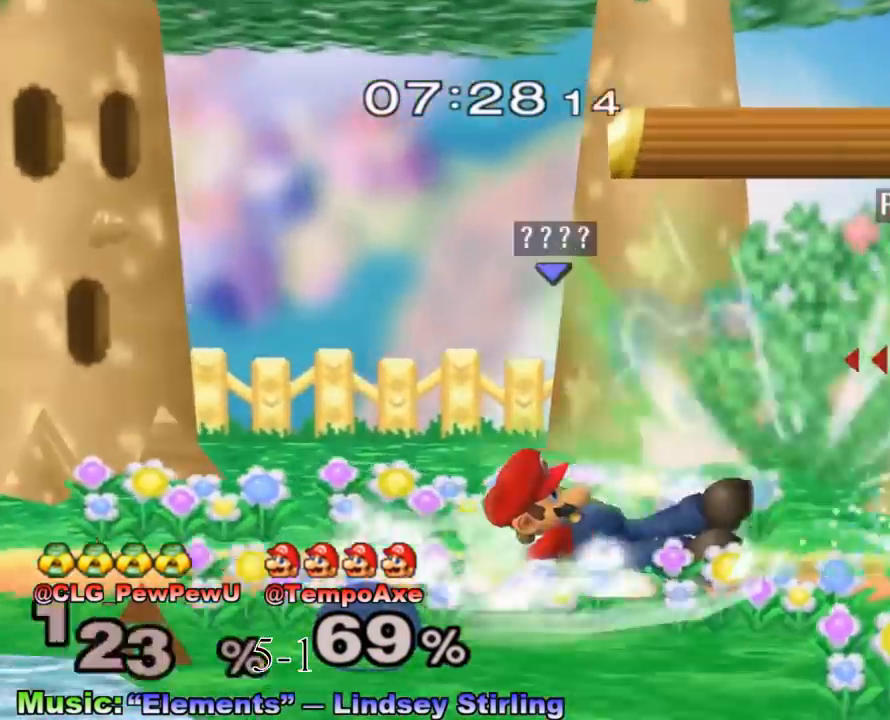
{"buttons": [], "left_stick": "center", "right_stick": "center", "events": [[83, "left_stick", "down"], [250, "left_stick", "down-right"], [350, "left_stick", "center"]]}
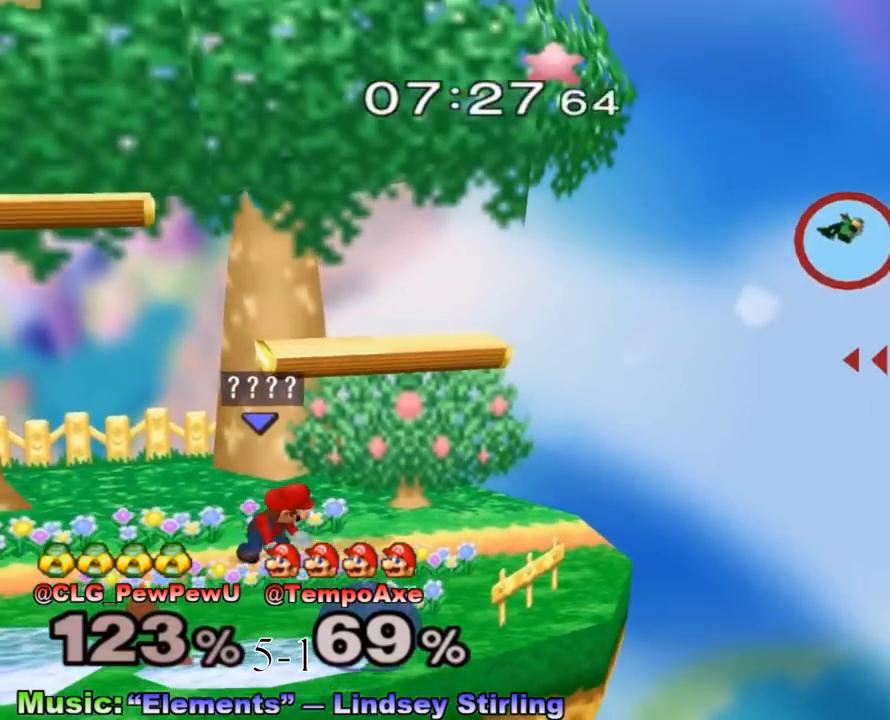
{"buttons": [], "left_stick": "center", "right_stick": "center", "events": [[50, "left_stick", "right"], [150, "X", "down"], [267, "left_stick", "center"], [300, "X", "up"]]}
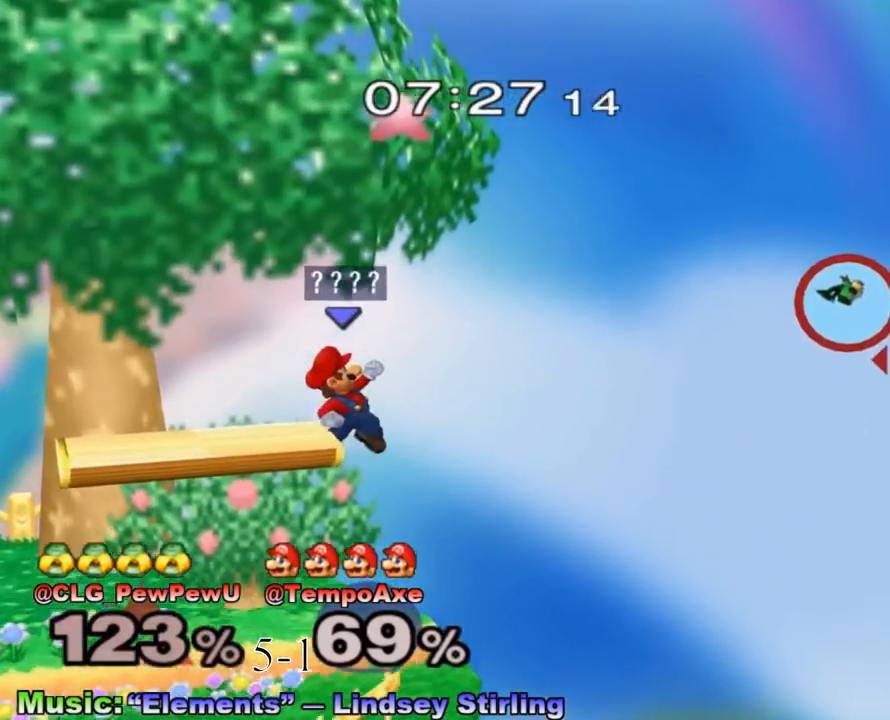
{"buttons": ["B"], "left_stick": "down", "right_stick": "center", "events": [[50, "Y", "down"], [150, "B", "down"], [150, "Y", "up"], [367, "left_stick", "up-right"], [467, "left_stick", "down"]]}
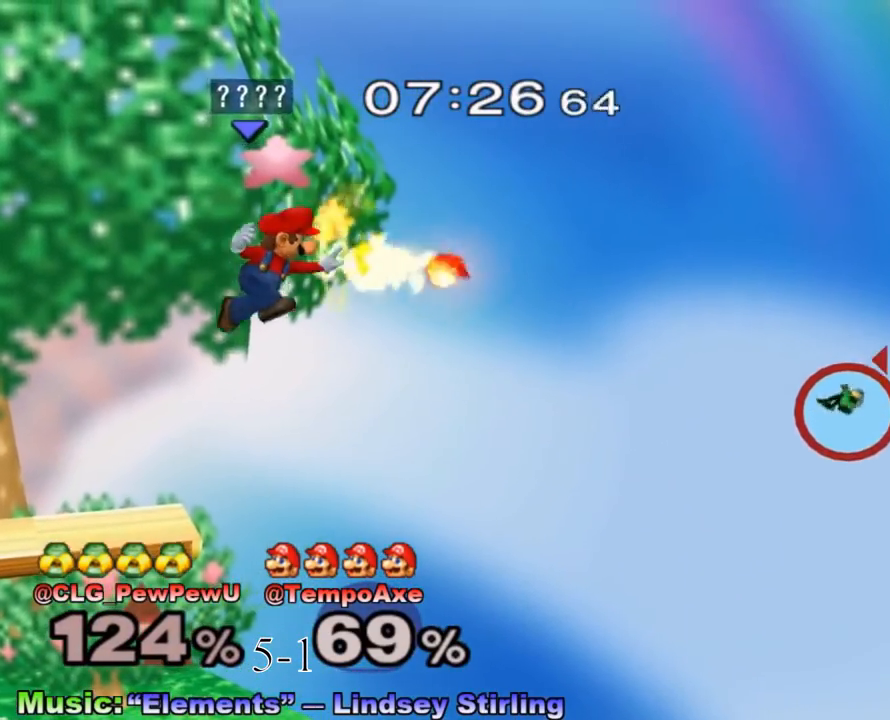
{"buttons": [], "left_stick": "left", "right_stick": "center", "events": [[117, "left_stick", "center"], [250, "B", "up"], [250, "left_stick", "left"]]}
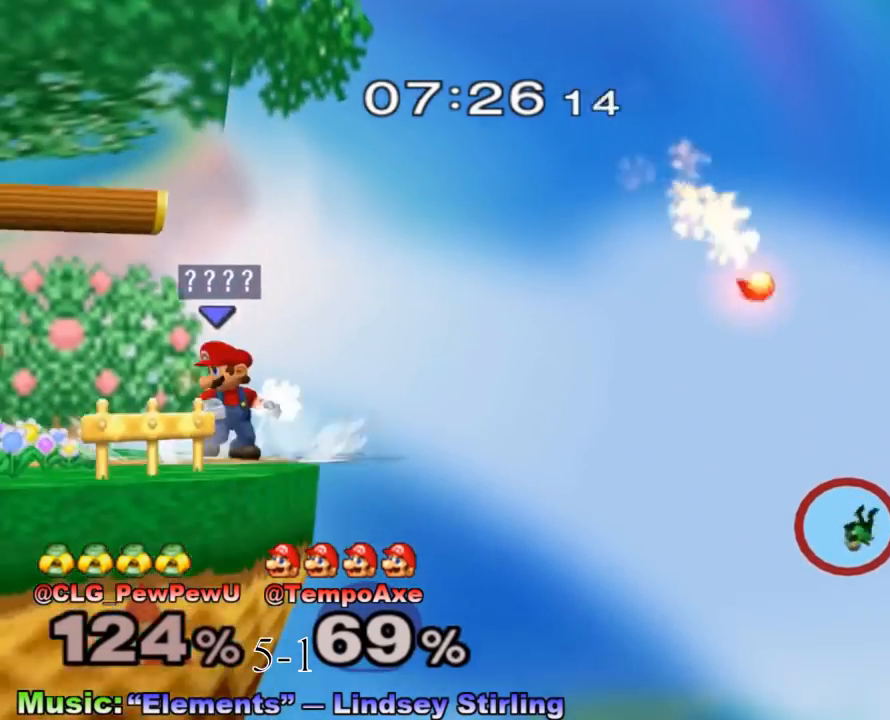
{"buttons": [], "left_stick": "down-left", "right_stick": "center", "events": [[50, "left_stick", "center"], [117, "X", "down"], [150, "X", "up"], [367, "left_stick", "up-left"], [500, "left_stick", "down-left"]]}
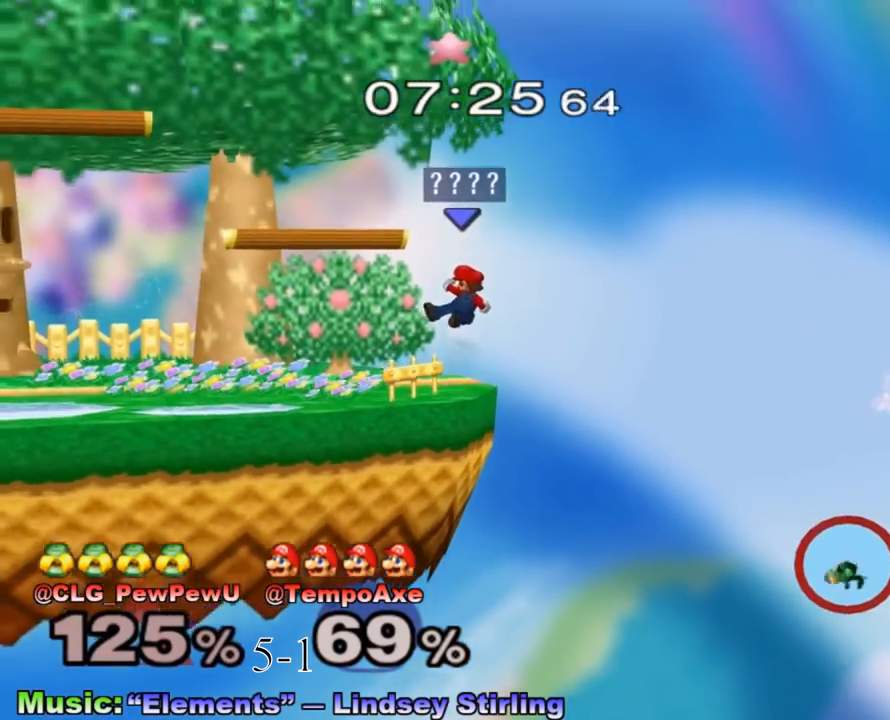
{"buttons": [], "left_stick": "left", "right_stick": "center", "events": [[50, "R1", "down"], [150, "R1", "up"], [150, "left_stick", "center"], [250, "left_stick", "left"]]}
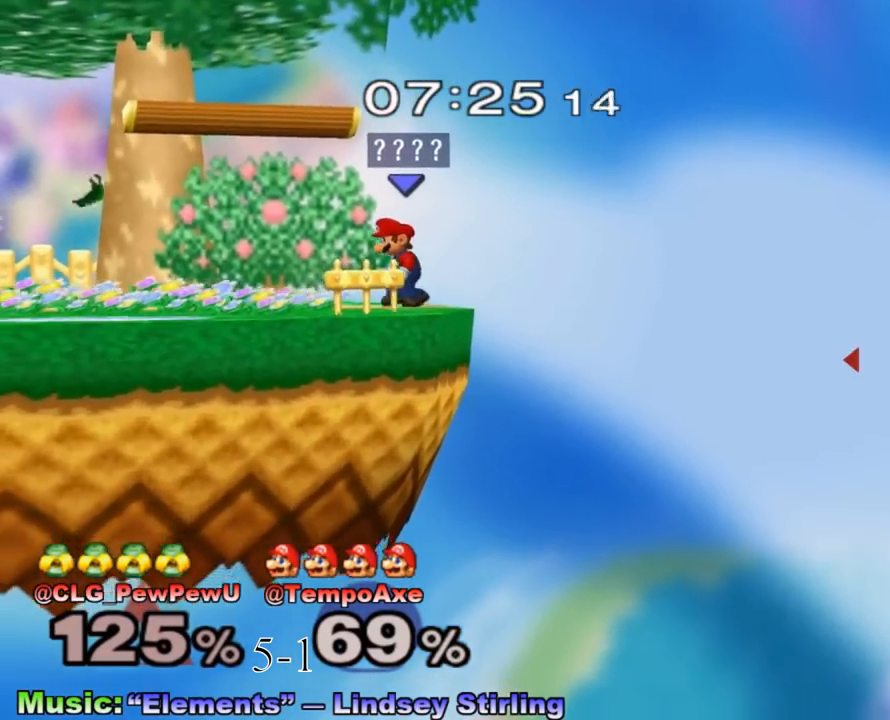
{"buttons": [], "left_stick": "left", "right_stick": "center", "events": [[33, "left_stick", "center"], [250, "X", "down"], [283, "left_stick", "down-right"], [300, "R1", "down"], [400, "left_stick", "center"], [433, "R1", "up"], [433, "X", "up"], [500, "left_stick", "left"]]}
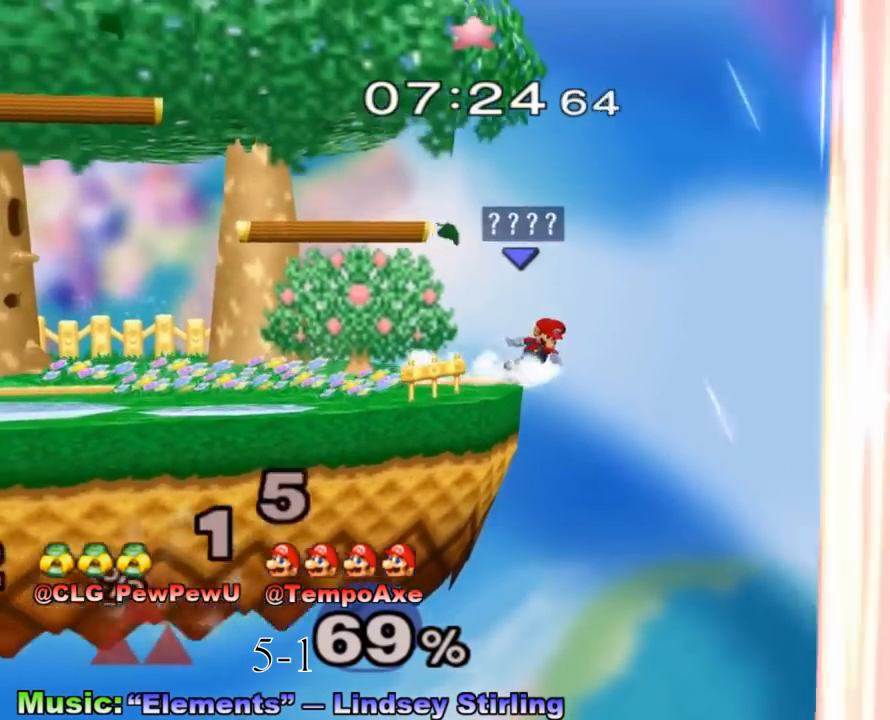
{"buttons": ["X"], "left_stick": "left", "right_stick": "center", "events": [[183, "left_stick", "center"], [333, "left_stick", "down"], [400, "X", "down"], [467, "left_stick", "left"]]}
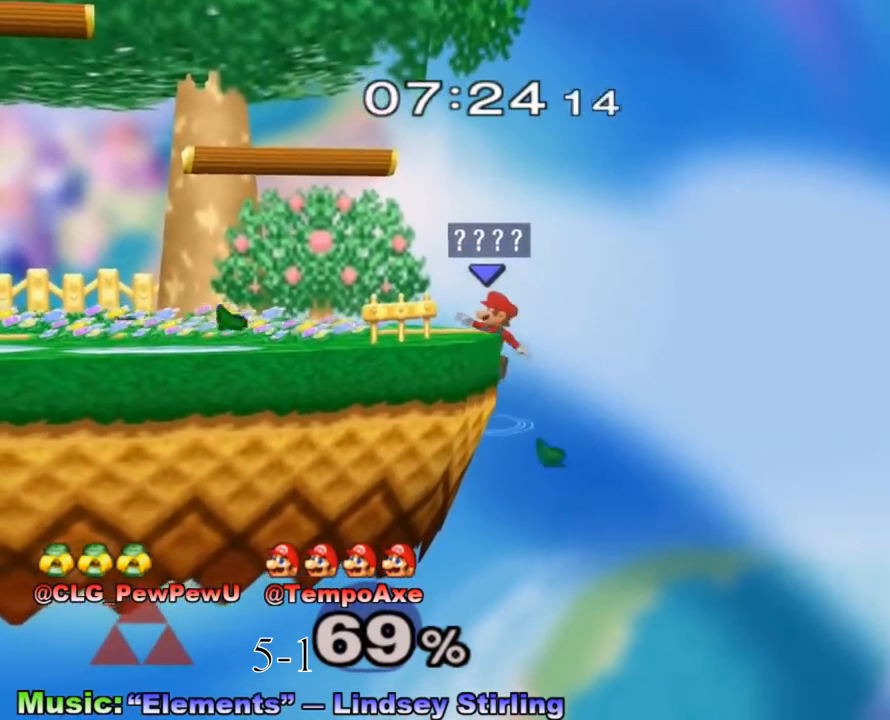
{"buttons": ["R1"], "left_stick": "down", "right_stick": "center", "events": [[117, "X", "up"], [117, "left_stick", "up-left"], [333, "left_stick", "down"], [367, "R1", "down"]]}
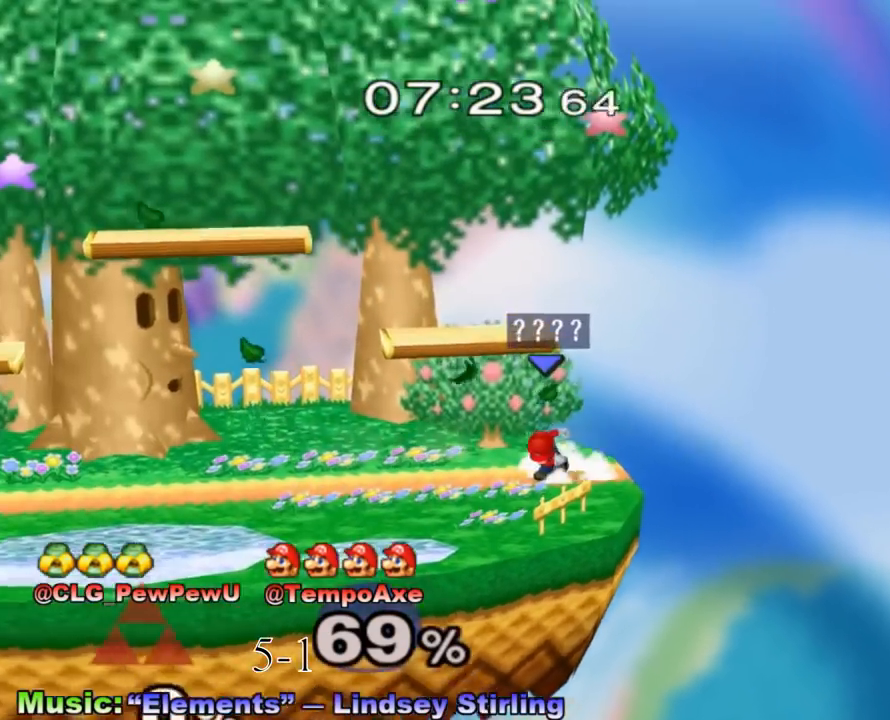
{"buttons": [], "left_stick": "left", "right_stick": "center", "events": [[17, "R1", "up"], [17, "left_stick", "center"], [150, "left_stick", "left"], [217, "X", "down"], [250, "left_stick", "down-left"], [283, "R1", "down"], [367, "left_stick", "center"], [400, "R1", "up"], [400, "X", "up"], [500, "left_stick", "left"]]}
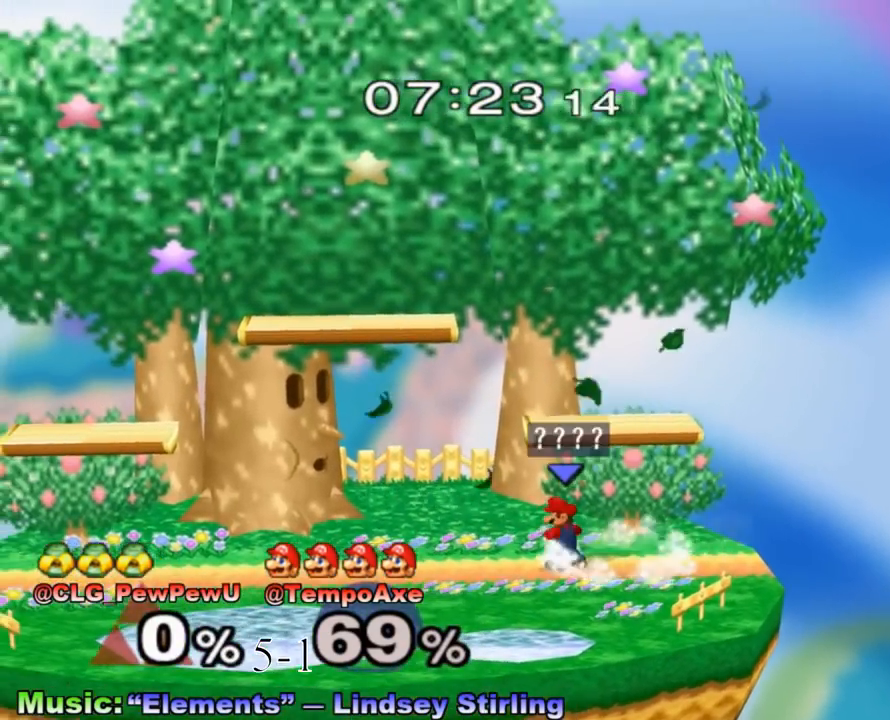
{"buttons": [], "left_stick": "center", "right_stick": "center", "events": [[83, "left_stick", "right"], [183, "left_stick", "left"], [300, "X", "down"], [333, "R1", "down"], [333, "left_stick", "down-left"], [467, "left_stick", "center"], [500, "R1", "up"], [500, "X", "up"]]}
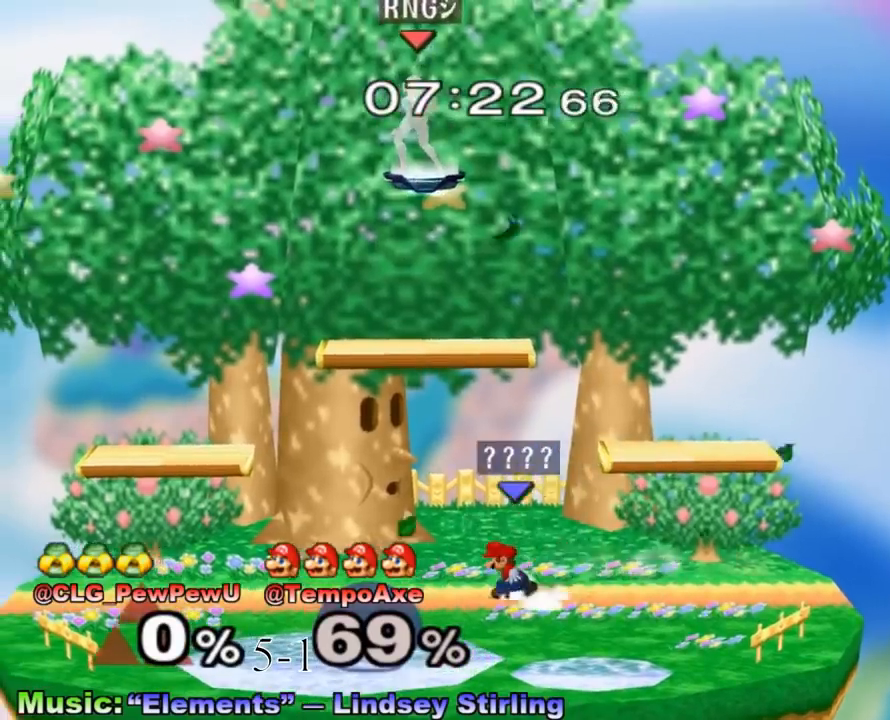
{"buttons": ["L1"], "left_stick": "right", "right_stick": "center", "events": [[50, "left_stick", "left"], [183, "left_stick", "right"], [300, "left_stick", "left"], [367, "left_stick", "right"], [400, "L1", "down"], [433, "L1", "up"], [500, "L1", "down"]]}
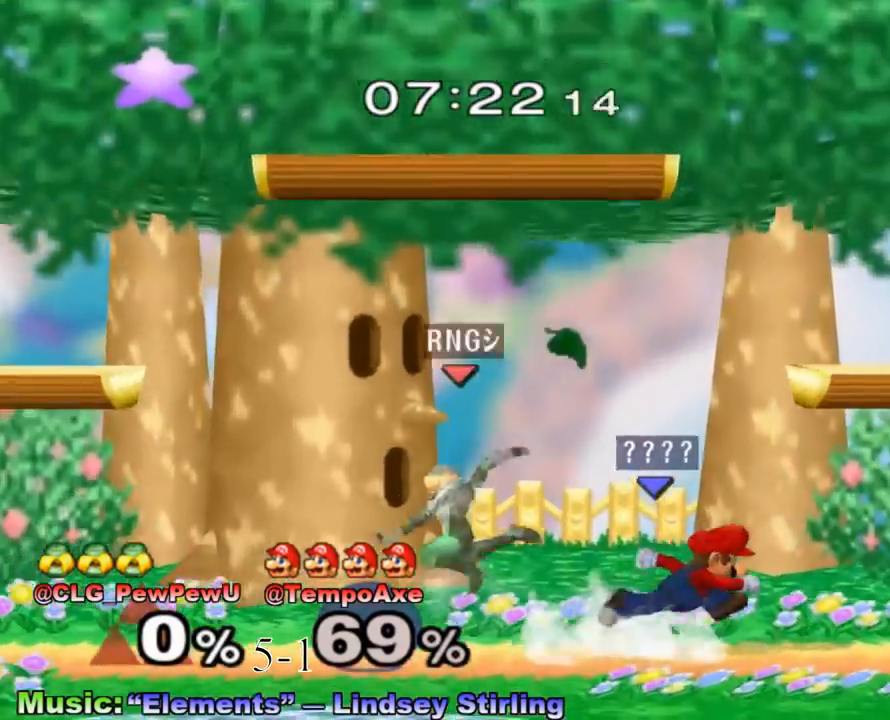
{"buttons": [], "left_stick": "center", "right_stick": "center", "events": [[50, "left_stick", "center"], [300, "X", "down"], [350, "R1", "down"], [350, "left_stick", "down-right"], [400, "L1", "up"], [433, "X", "up"], [467, "R1", "up"], [500, "left_stick", "center"]]}